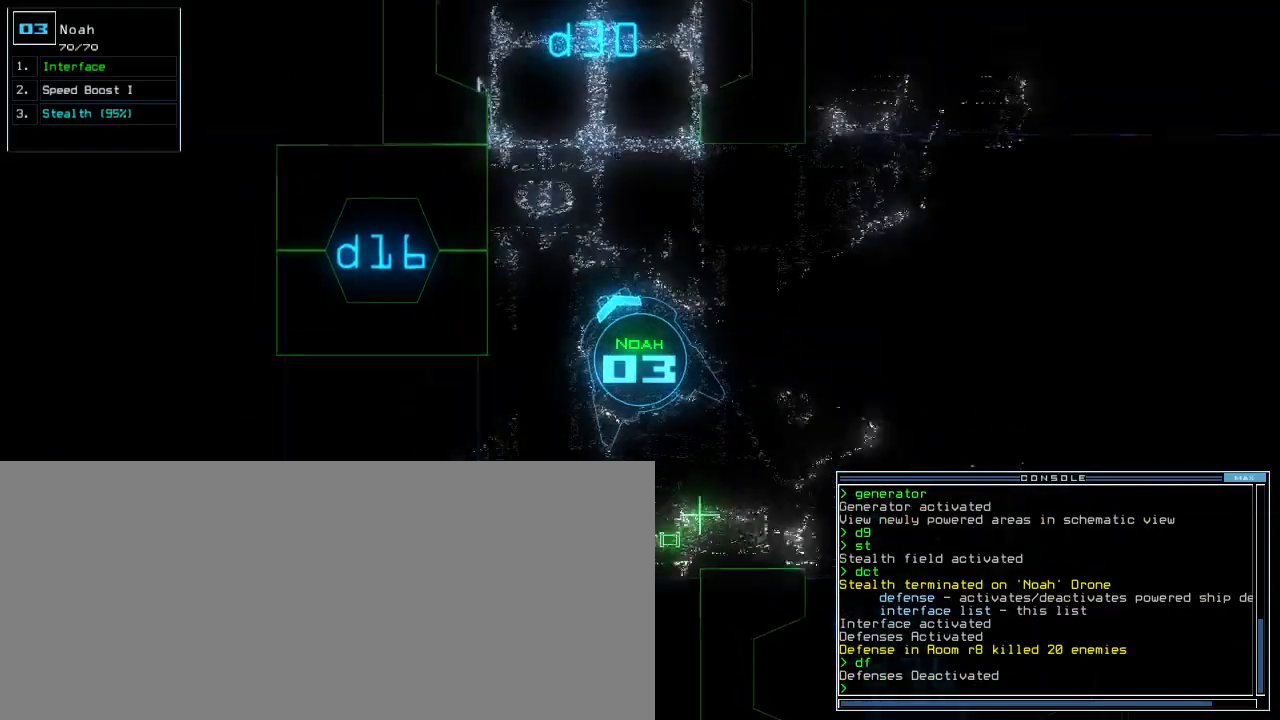
Gameplay with keyboard; each line is a JSON object with the keys held at the frame after it. "events" lists presses ("down") and releases ("up") of ".", "0", "1", "2", "3", "4", "5", "6", "7", "8", "9", "a", "b", "backspace", "c", "caps_lock", "comma", "ctrl_l", "ctrl_r", "d", "down", "e", "equals", "escape", "f", "f5", "g", "h", "i", "j", "k", "l", "left", "m", "minus", "n", "o", "p", "q", "quote", "r", "return", "right", "s", "semicolon", "shift_l", "shift_r", "space", "t", "tab", "tilde", "u", "up", "v", "w", "x", "y" and "z" between this image and that frame as [ms after this image, input, new state], when the widget could be followed in between. No other keys are recorded. Mouse input is not recorded. Not read: other_keys.
{"keys": ["right", "up"], "events": [[17, "right", "up"], [67, "s", "down"], [117, "s", "up"], [117, "t", "down"], [200, "t", "up"], [217, "return", "down"], [300, "return", "up"], [500, "right", "down"]]}
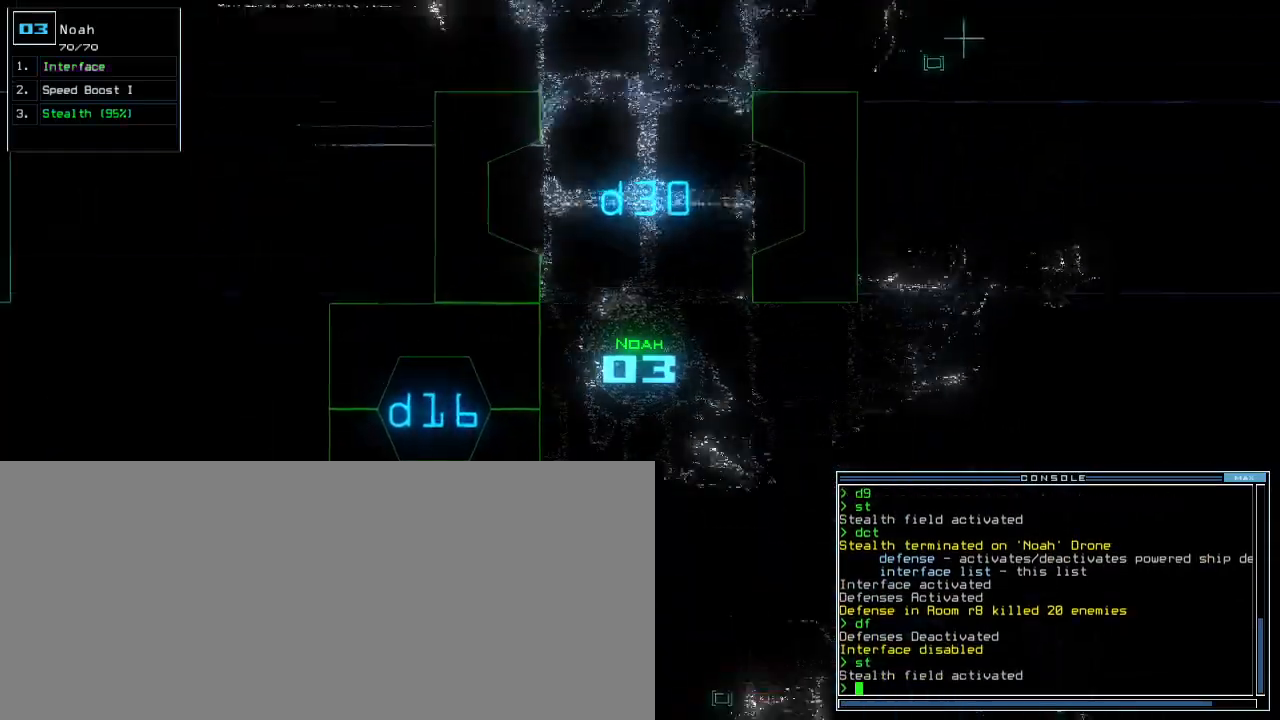
{"keys": ["semicolon", "up"], "events": [[117, "right", "up"], [383, "p", "down"], [467, "p", "up"], [500, "semicolon", "down"]]}
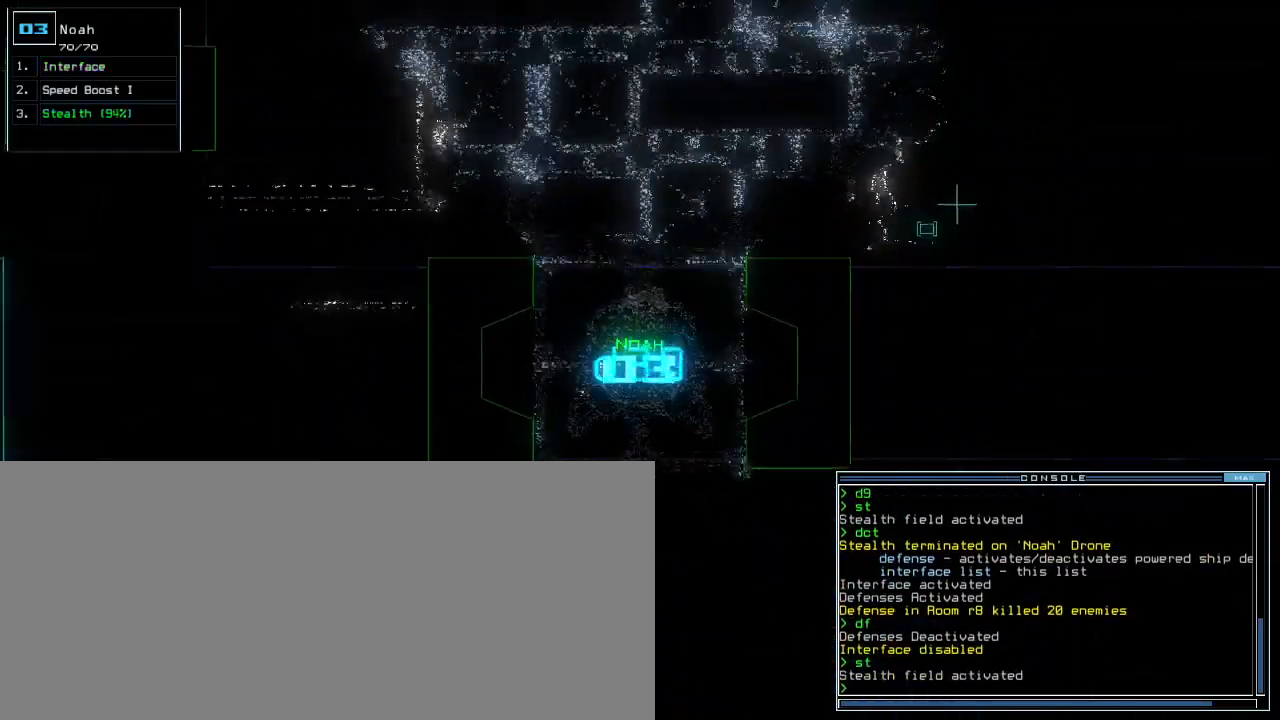
{"keys": ["up"]}
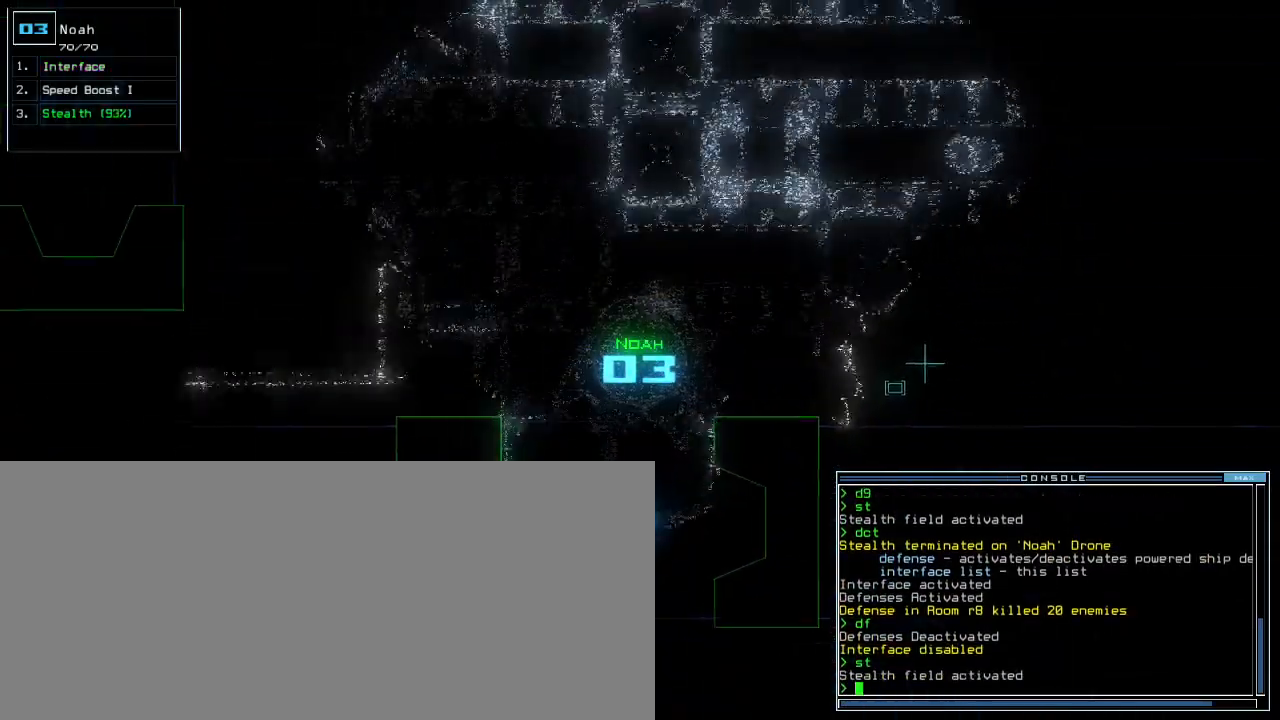
{"keys": ["right", "up"], "events": [[83, "right", "down"], [200, "right", "up"], [417, "right", "down"]]}
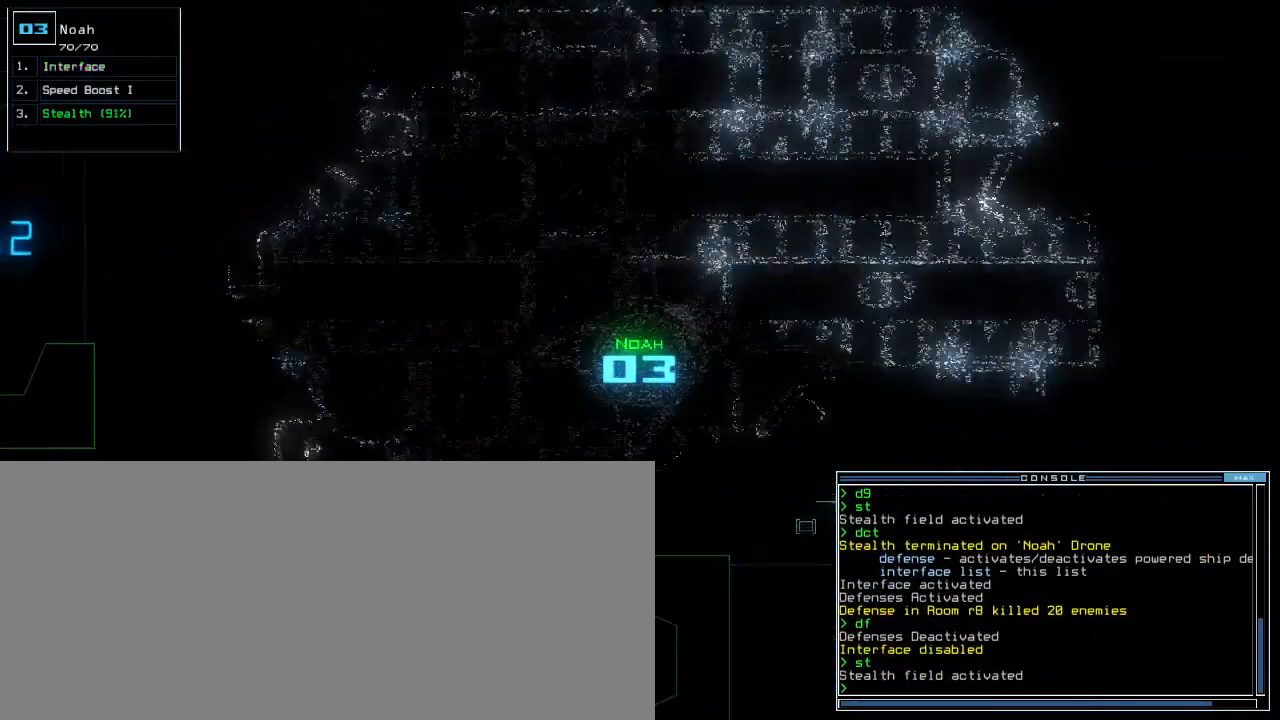
{"keys": ["right", "up"], "events": [[33, "right", "up"], [450, "right", "down"]]}
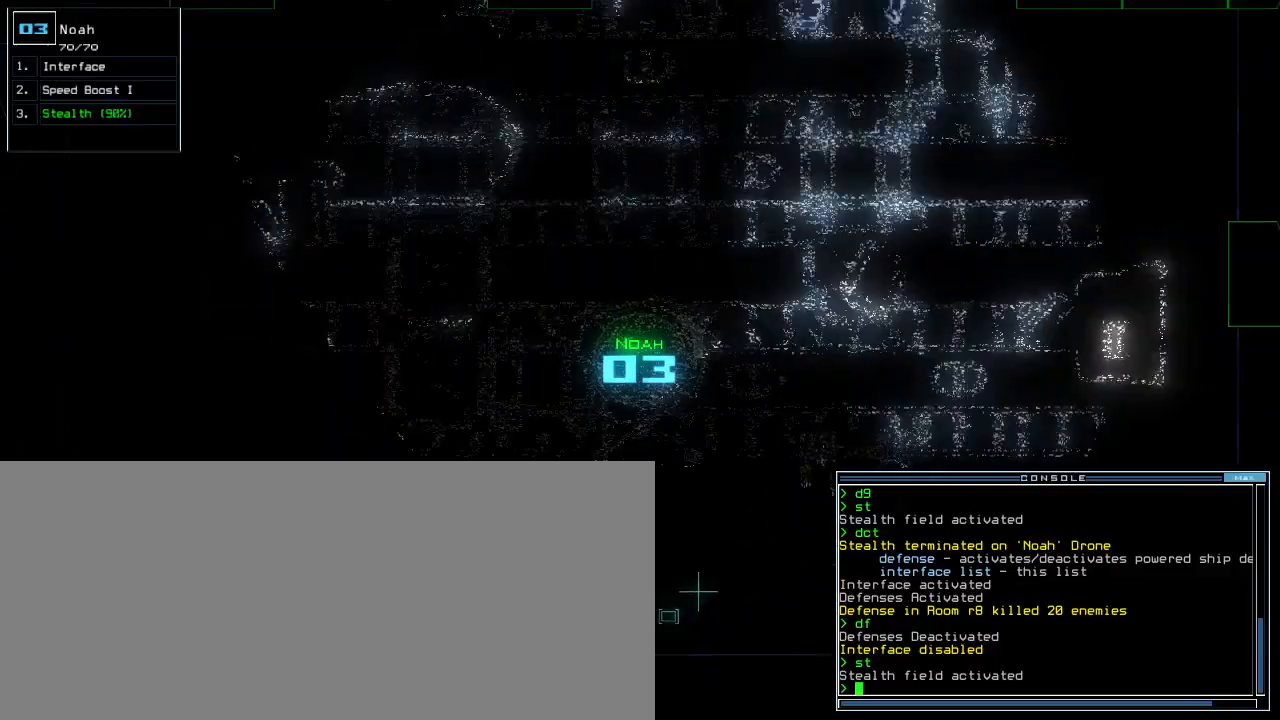
{"keys": ["left", "up"], "events": [[17, "right", "up"], [450, "left", "down"]]}
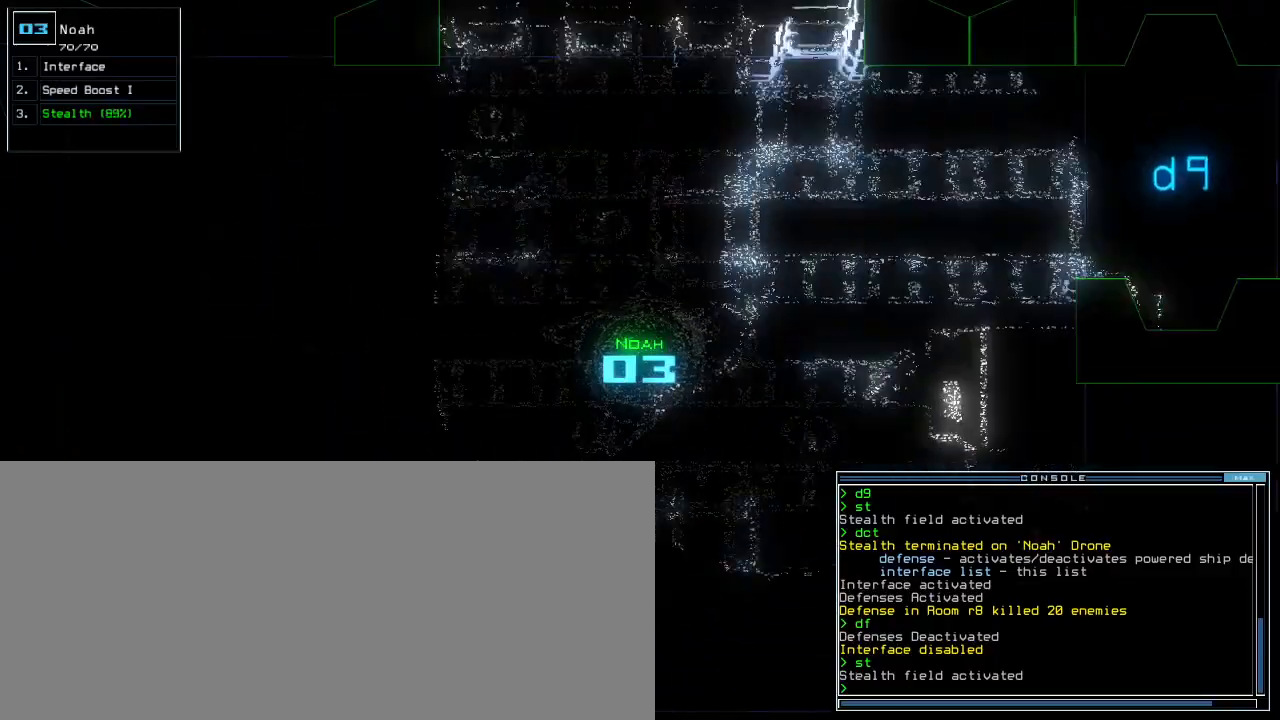
{"keys": ["up"], "events": [[33, "left", "up"], [417, "right", "down"], [483, "right", "up"]]}
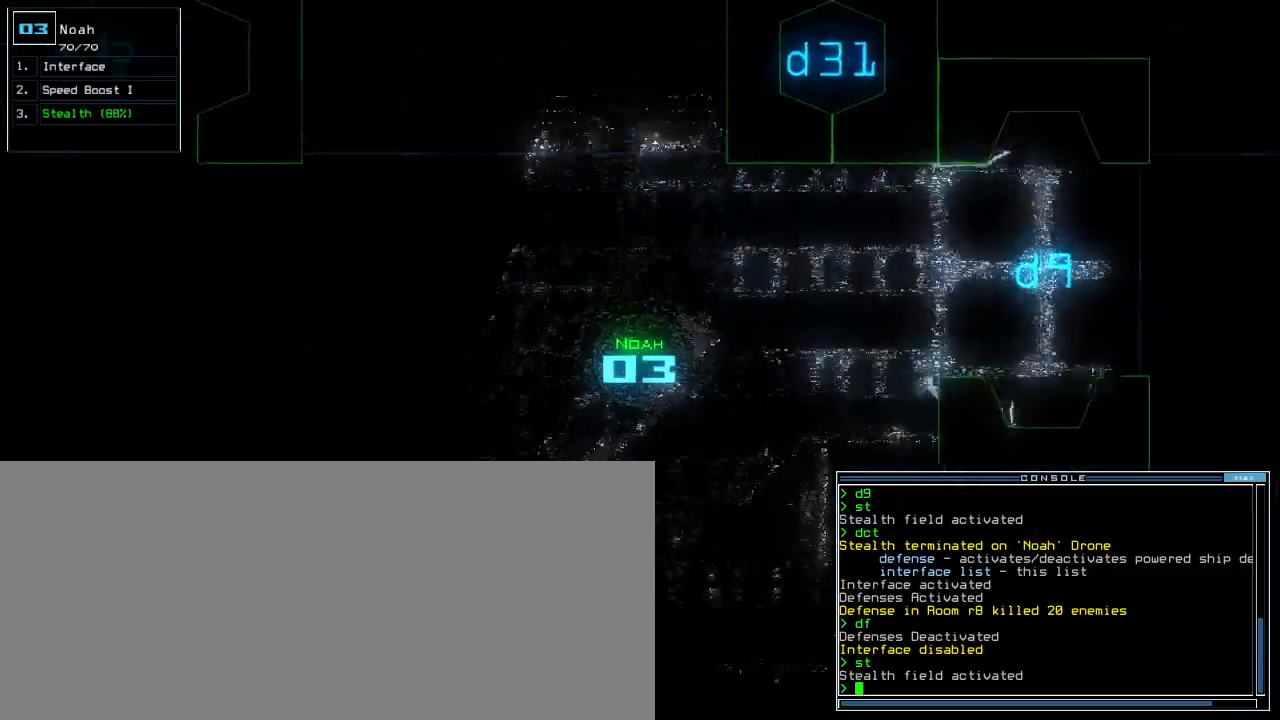
{"keys": ["up"], "events": []}
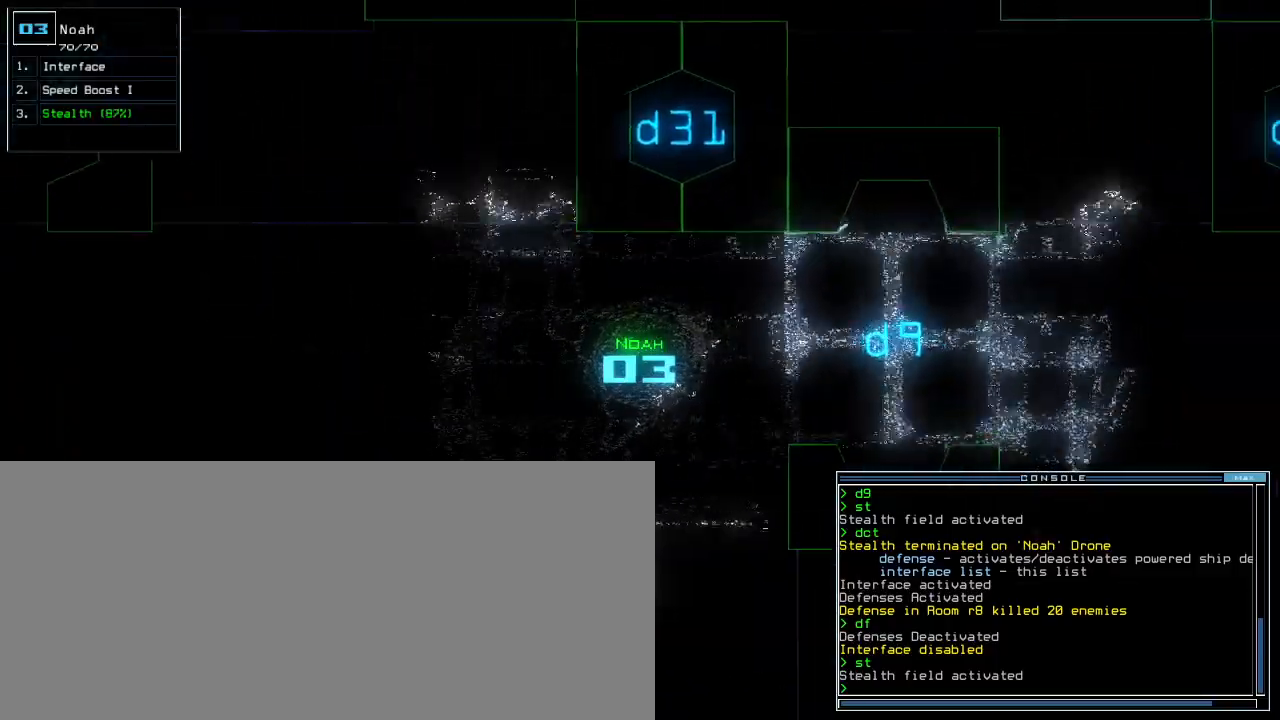
{"keys": ["up"], "events": [[17, "right", "down"], [83, "right", "up"], [367, "right", "down"], [450, "right", "up"]]}
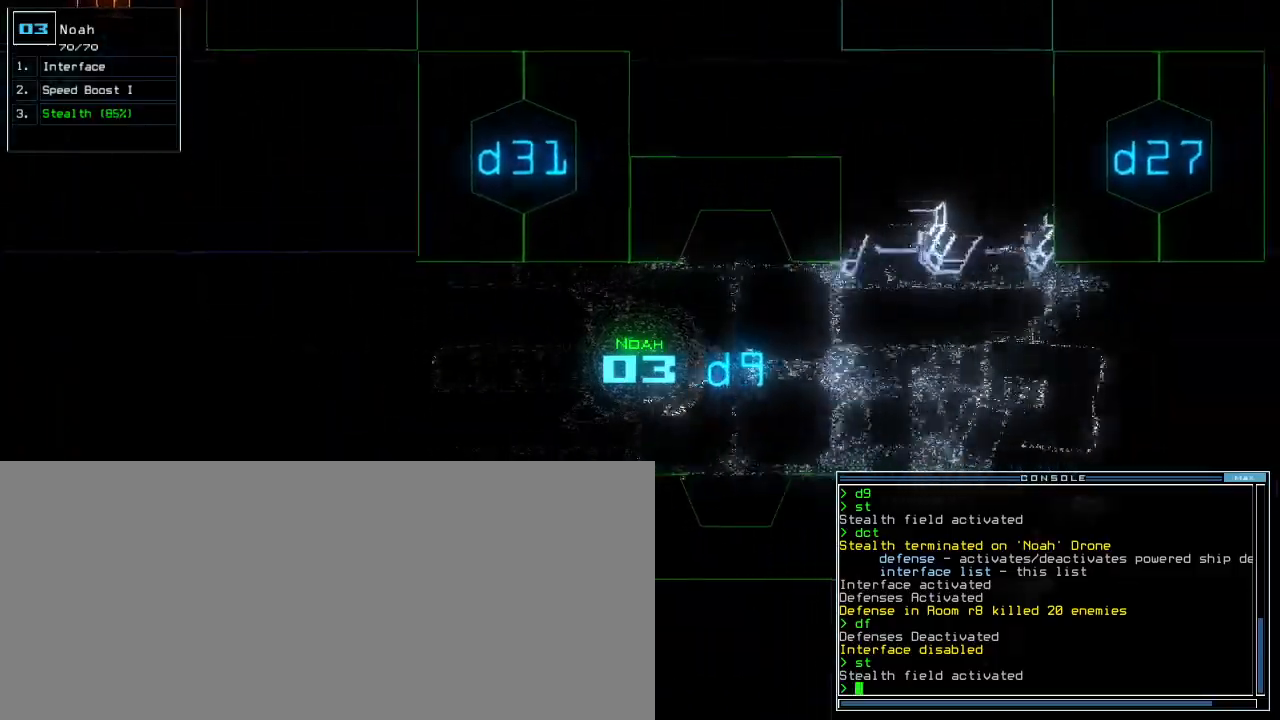
{"keys": ["up"], "events": []}
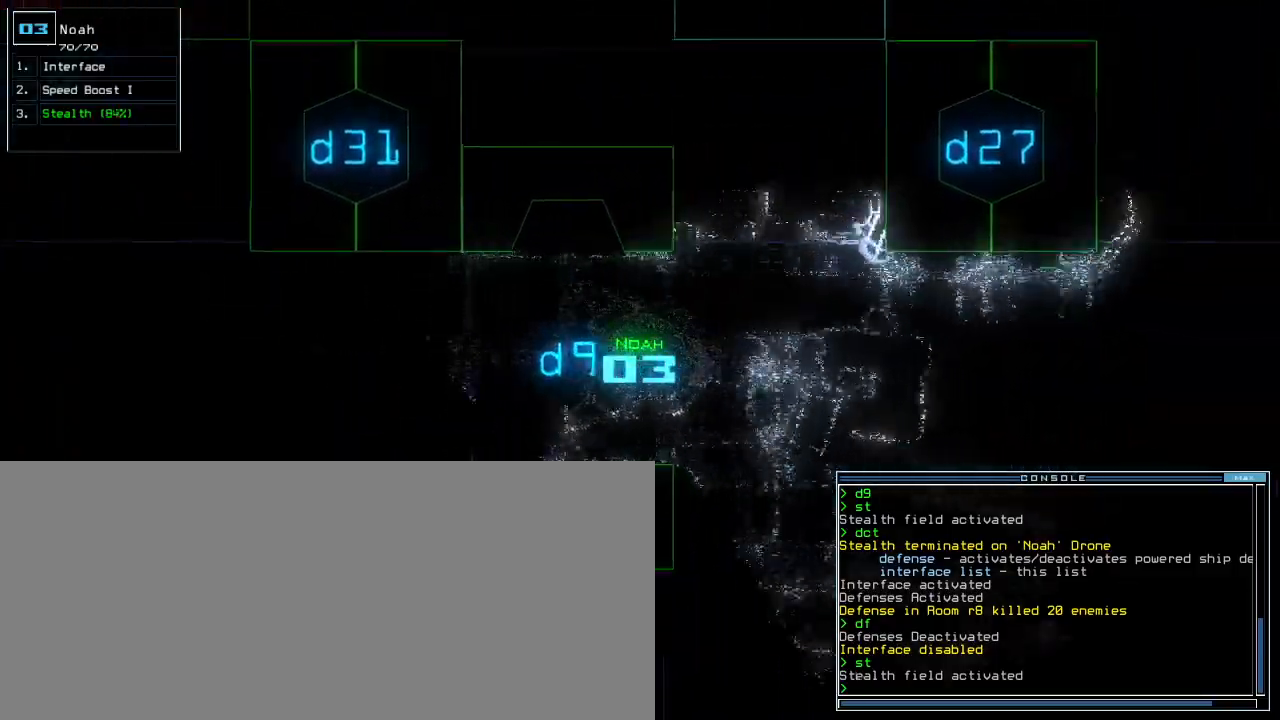
{"keys": ["up"], "events": [[167, "right", "down"], [500, "right", "up"]]}
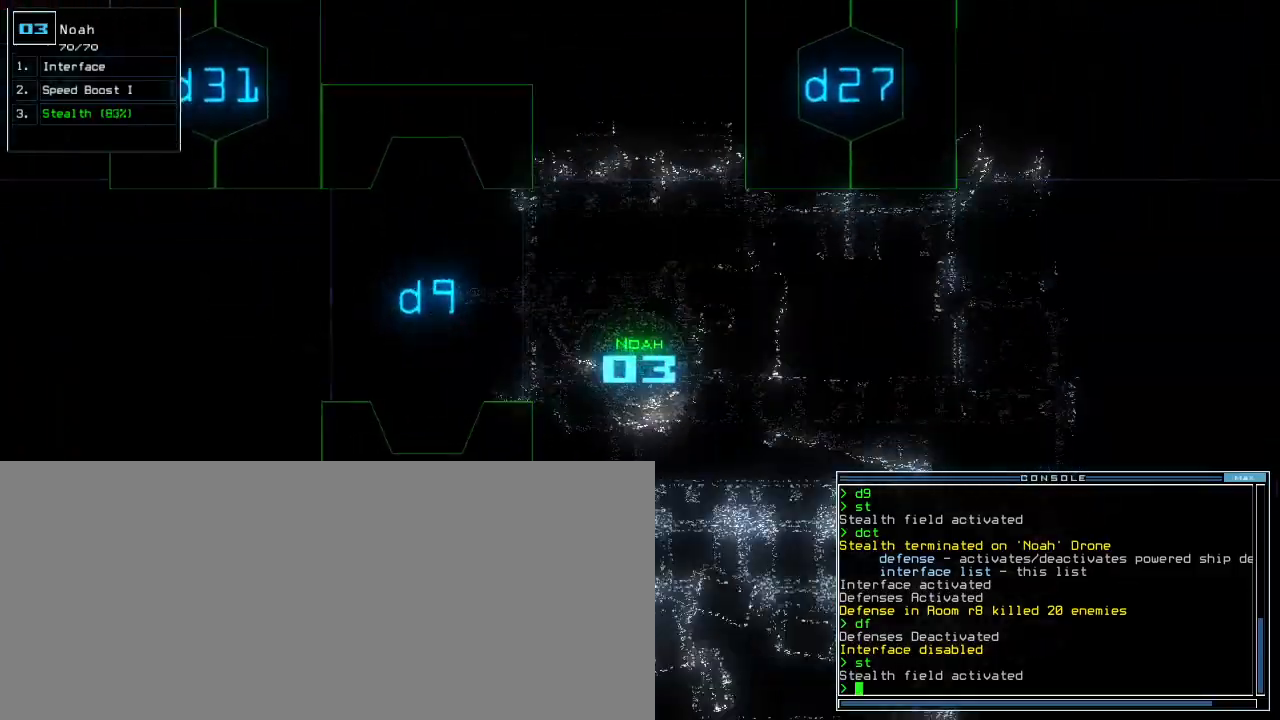
{"keys": ["left", "up"], "events": [[183, "left", "down"]]}
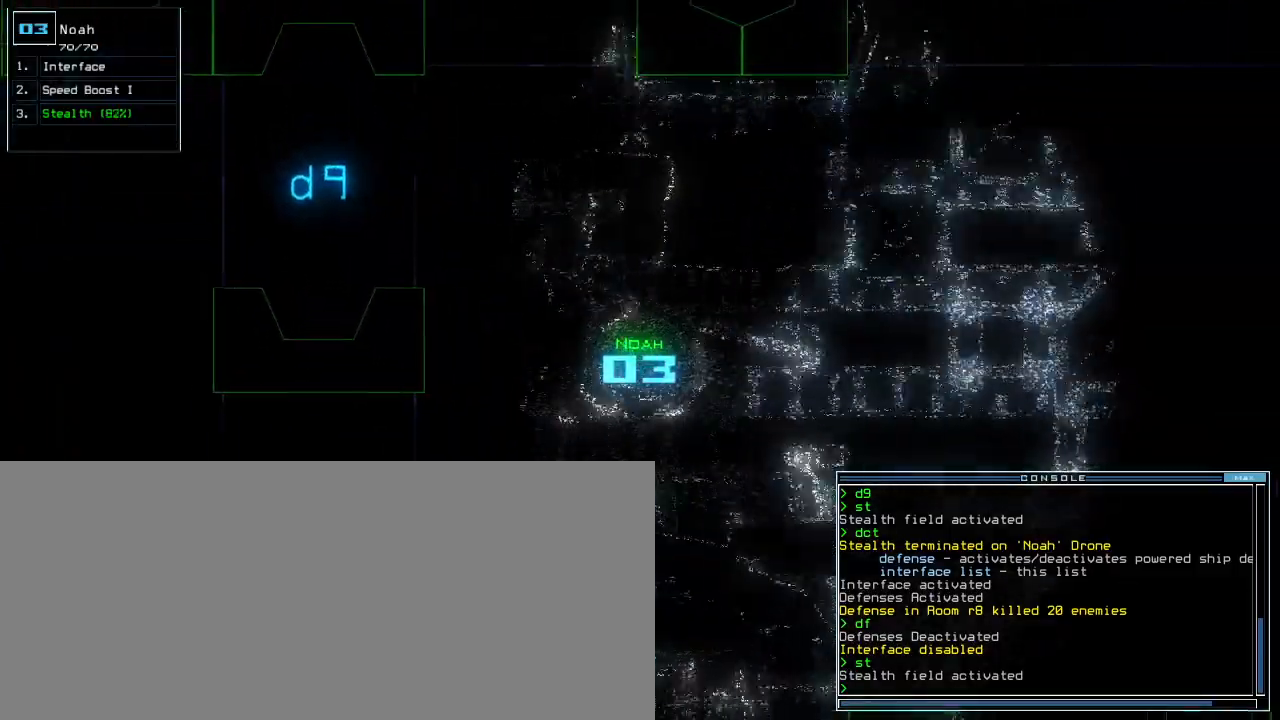
{"keys": ["left", "up"], "events": [[67, "up", "up"], [167, "d", "down"], [183, "up", "down"], [233, "d", "up"], [333, "2", "down"], [400, "2", "up"]]}
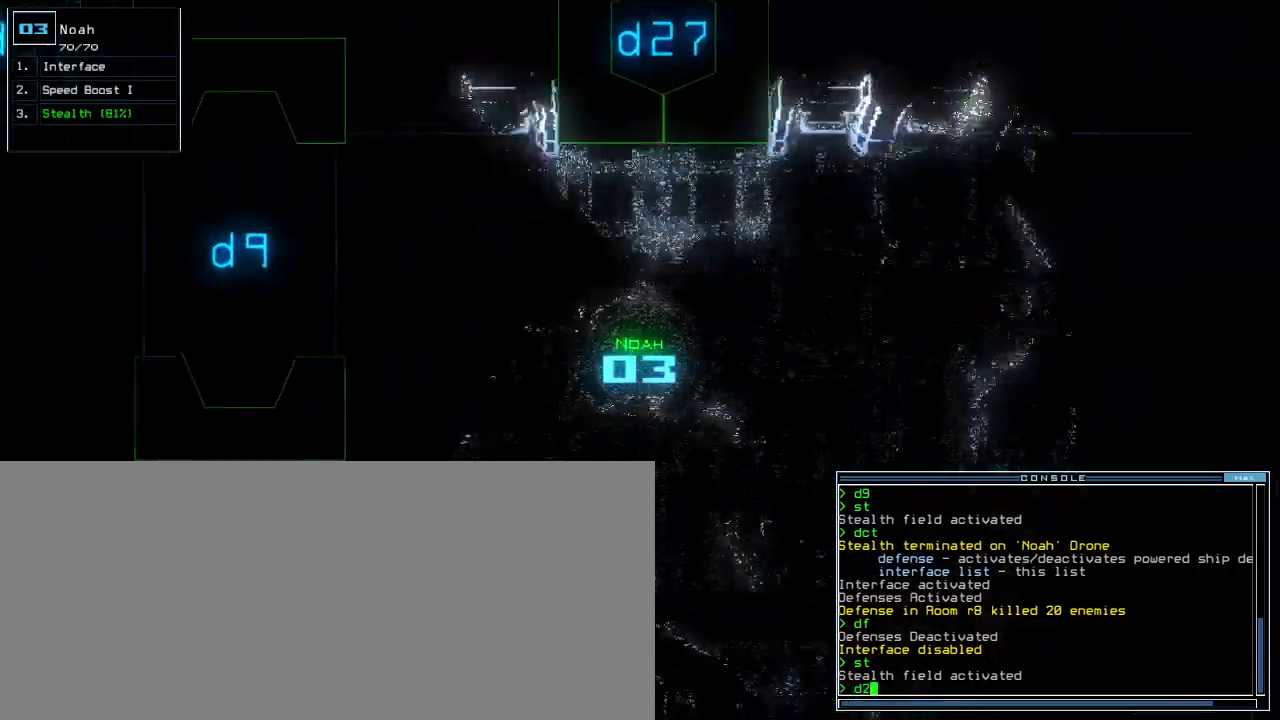
{"keys": ["up"], "events": [[83, "left", "up"], [217, "7", "down"], [283, "7", "up"], [400, "return", "down"], [483, "return", "up"]]}
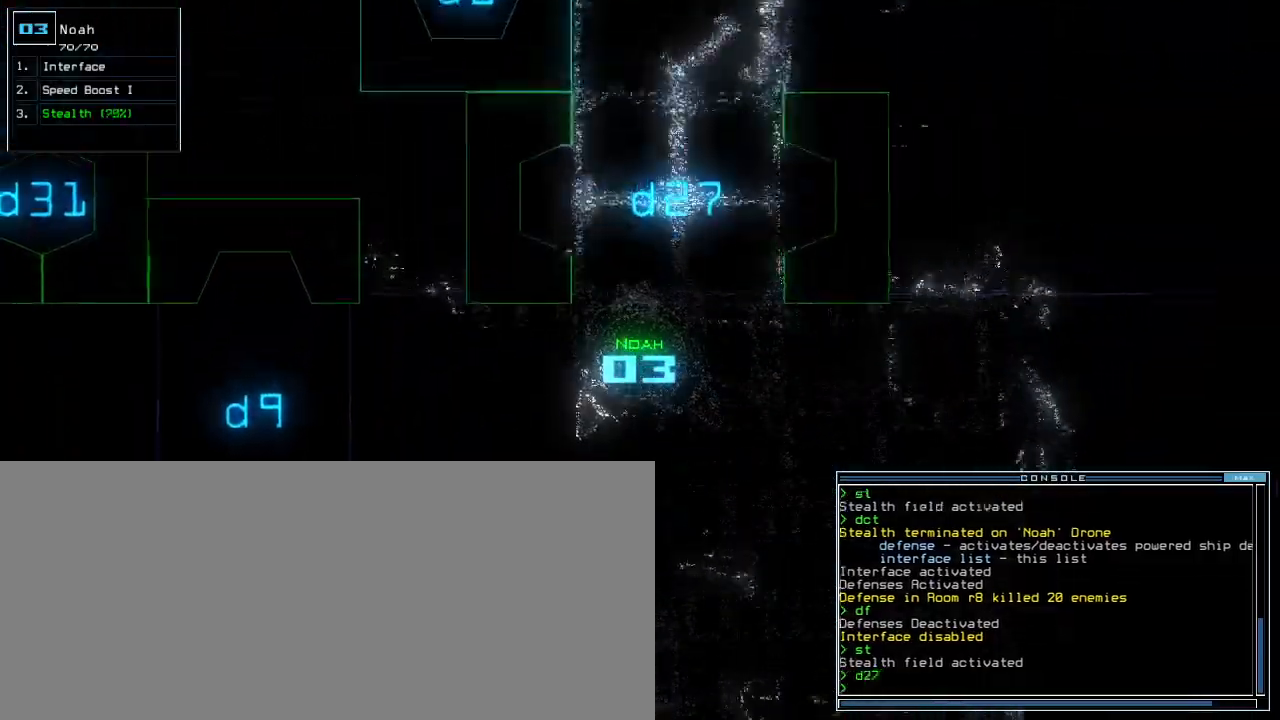
{"keys": ["left", "up"], "events": [[133, "right", "down"], [267, "right", "up"], [467, "left", "down"]]}
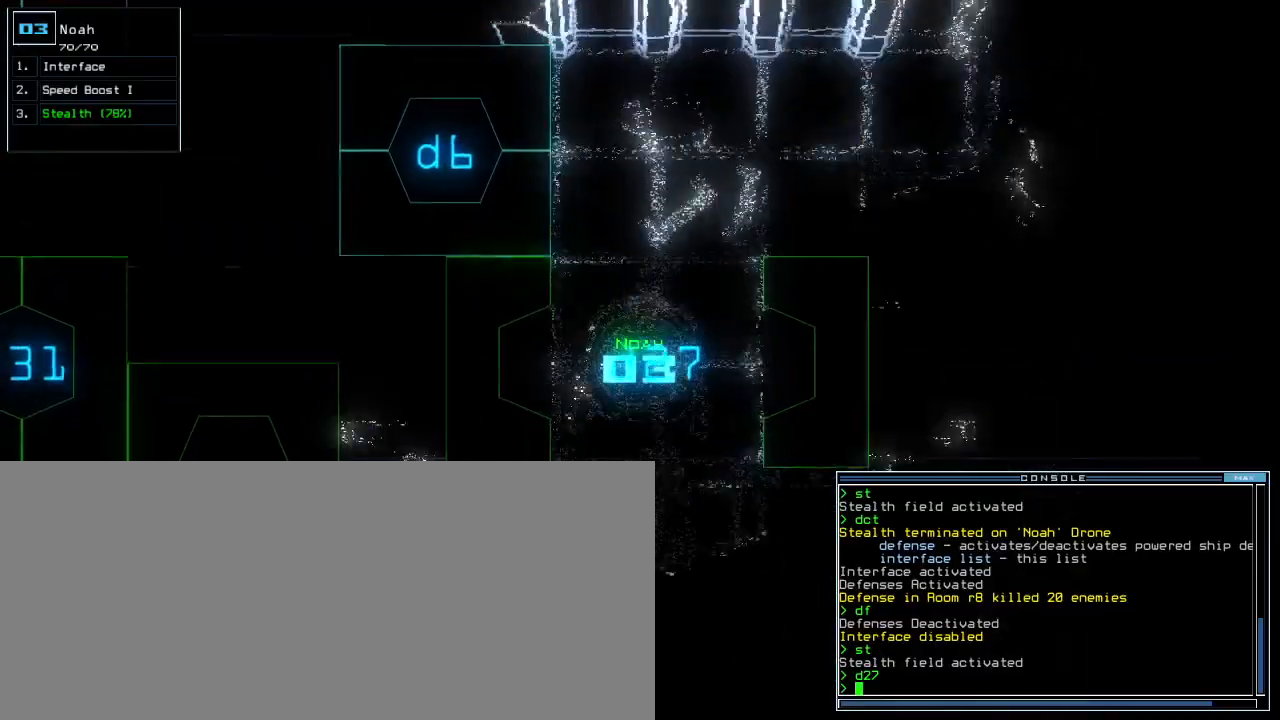
{"keys": ["right", "up"], "events": [[33, "left", "up"], [67, "v", "down"], [150, "v", "up"], [217, "space", "down"], [233, "right", "down"], [333, "space", "up"], [383, "right", "up"], [500, "right", "down"]]}
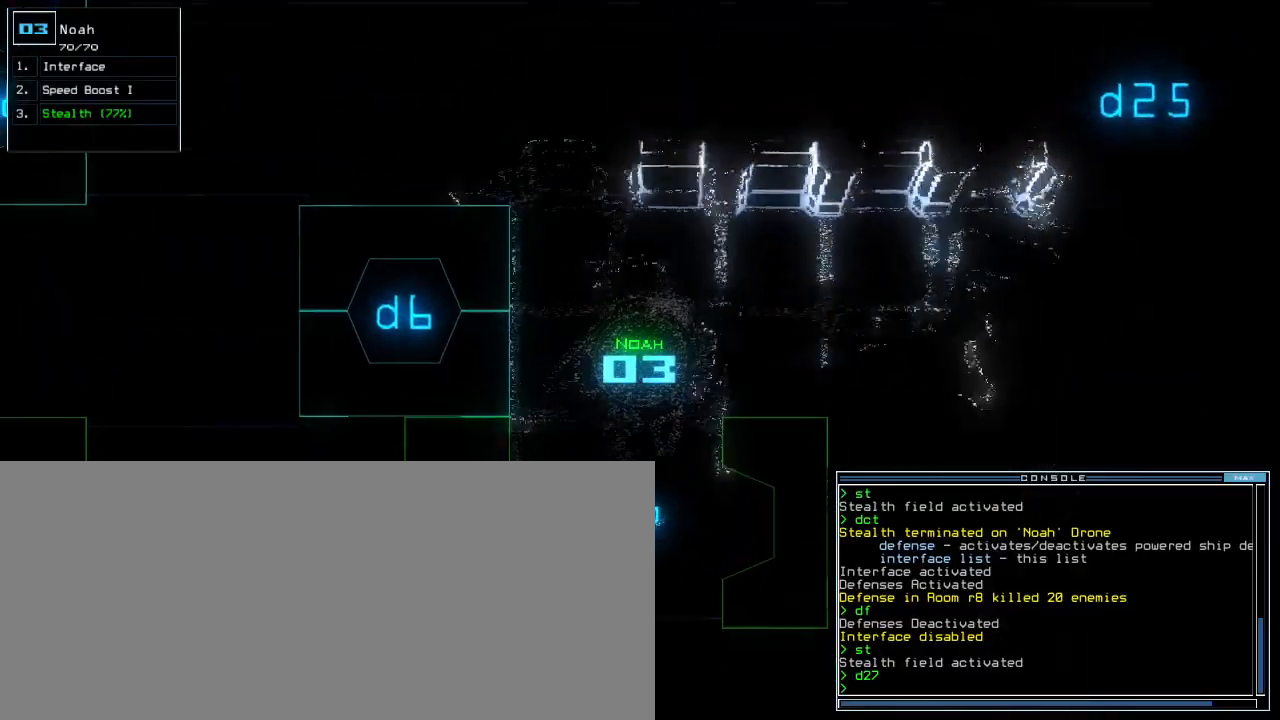
{"keys": ["right", "up"], "events": [[217, "right", "up"], [483, "right", "down"]]}
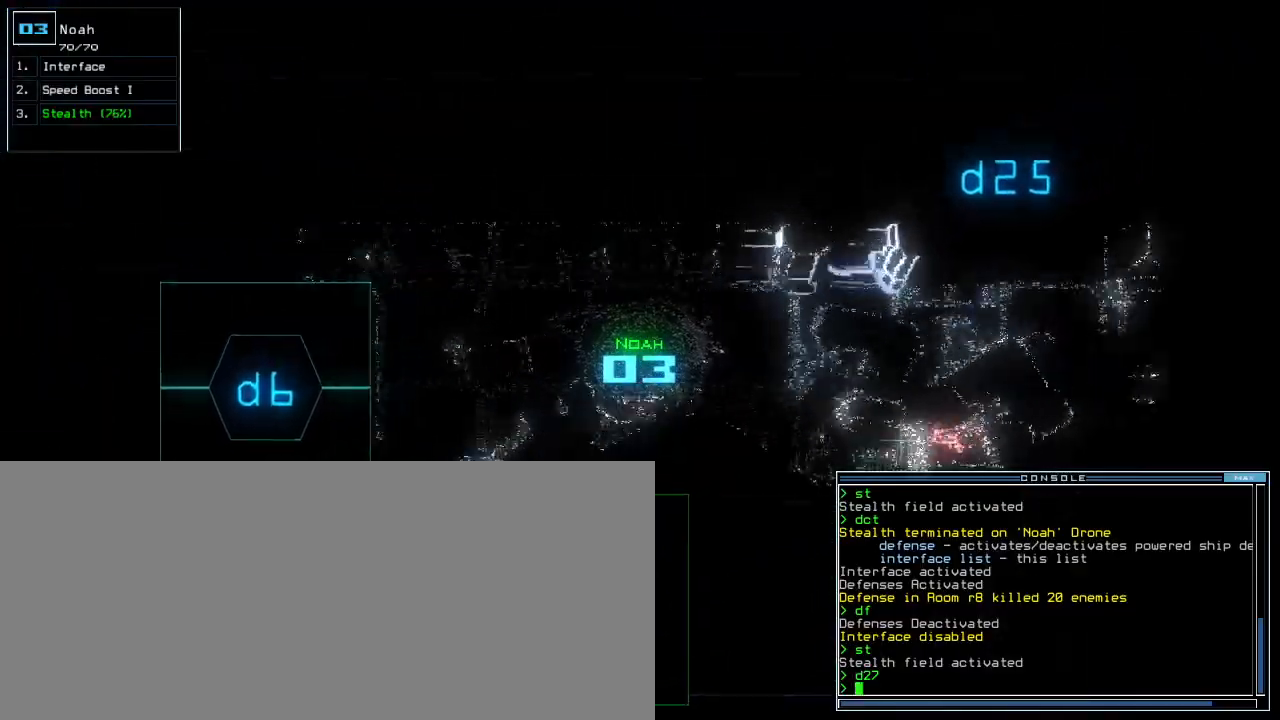
{"keys": ["up"], "events": [[83, "right", "up"]]}
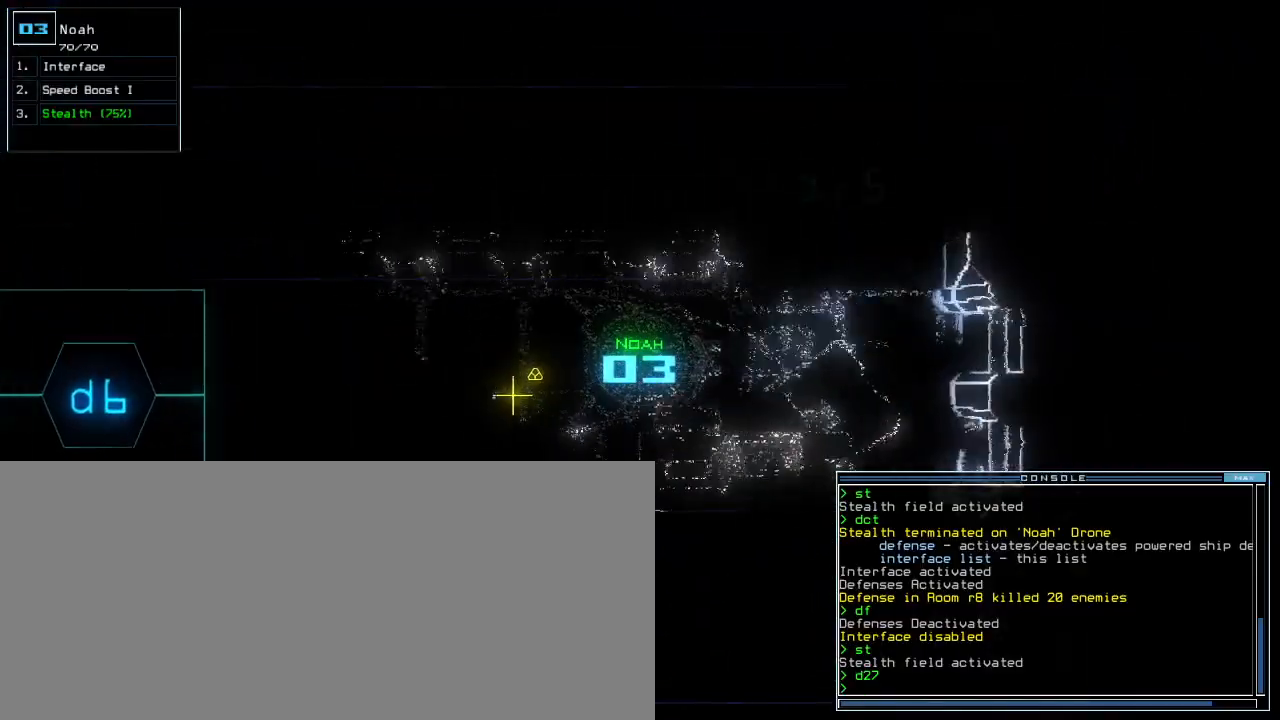
{"keys": ["down", "right"], "events": [[50, "up", "up"], [83, "down", "down"], [417, "right", "down"]]}
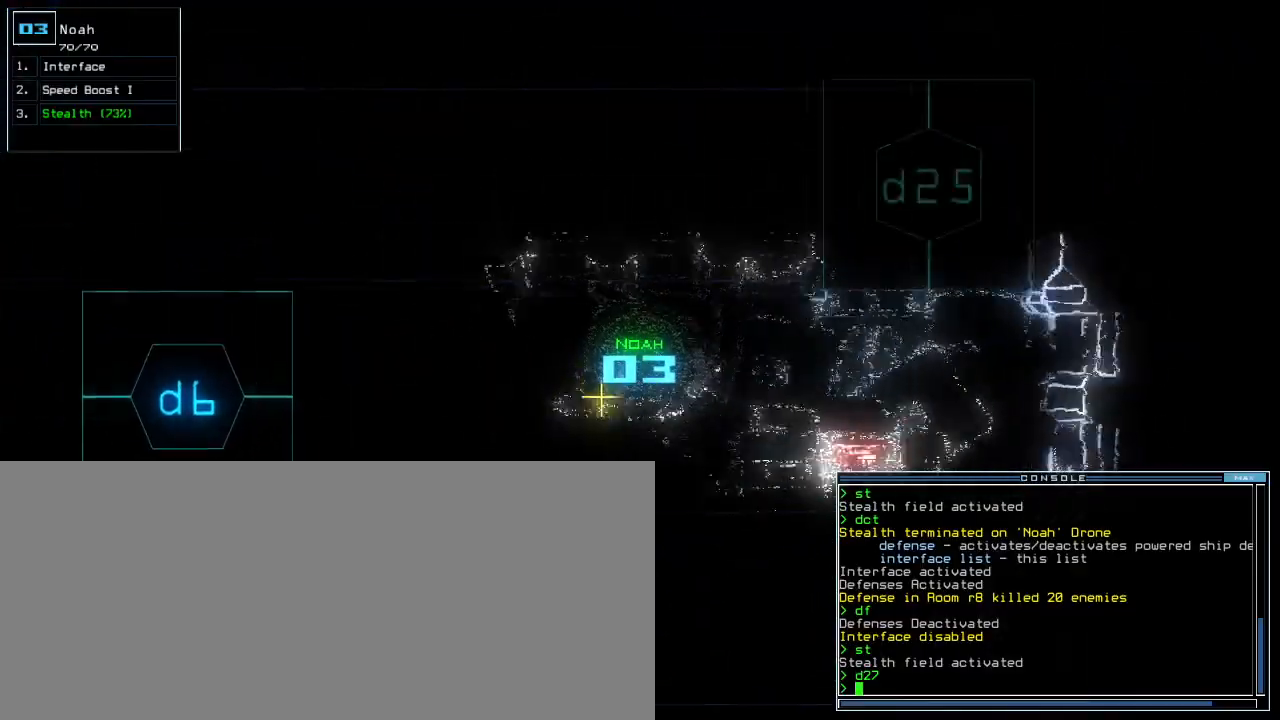
{"keys": ["right", "up"]}
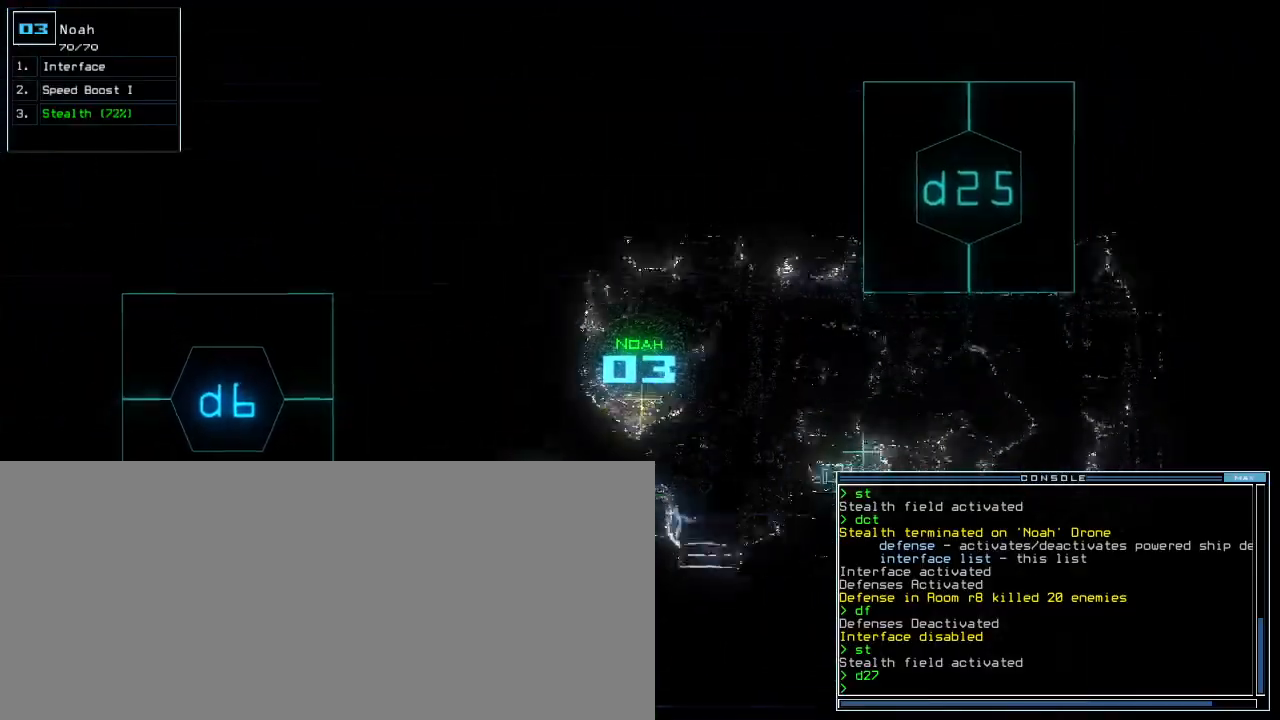
{"keys": ["left", "up"], "events": [[317, "right", "up"], [400, "left", "down"]]}
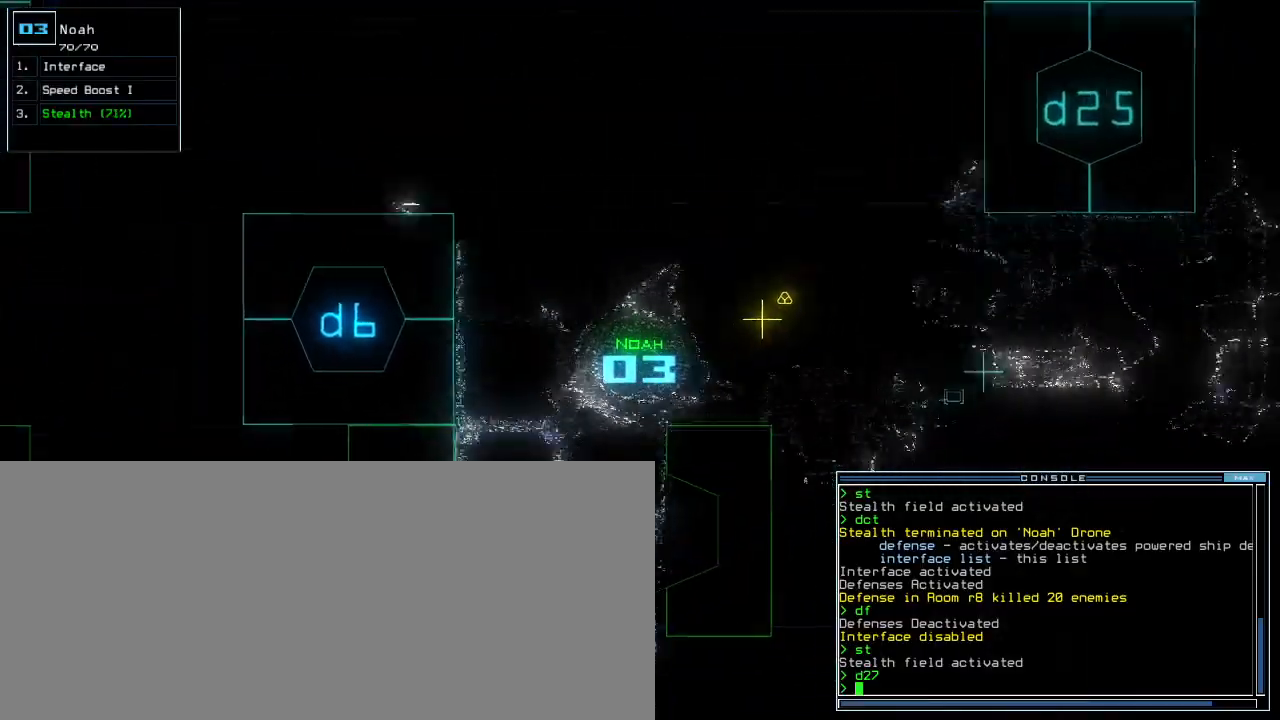
{"keys": ["up"], "events": [[33, "left", "up"], [100, "left", "down"], [267, "space", "down"], [350, "space", "up"], [367, "left", "up"]]}
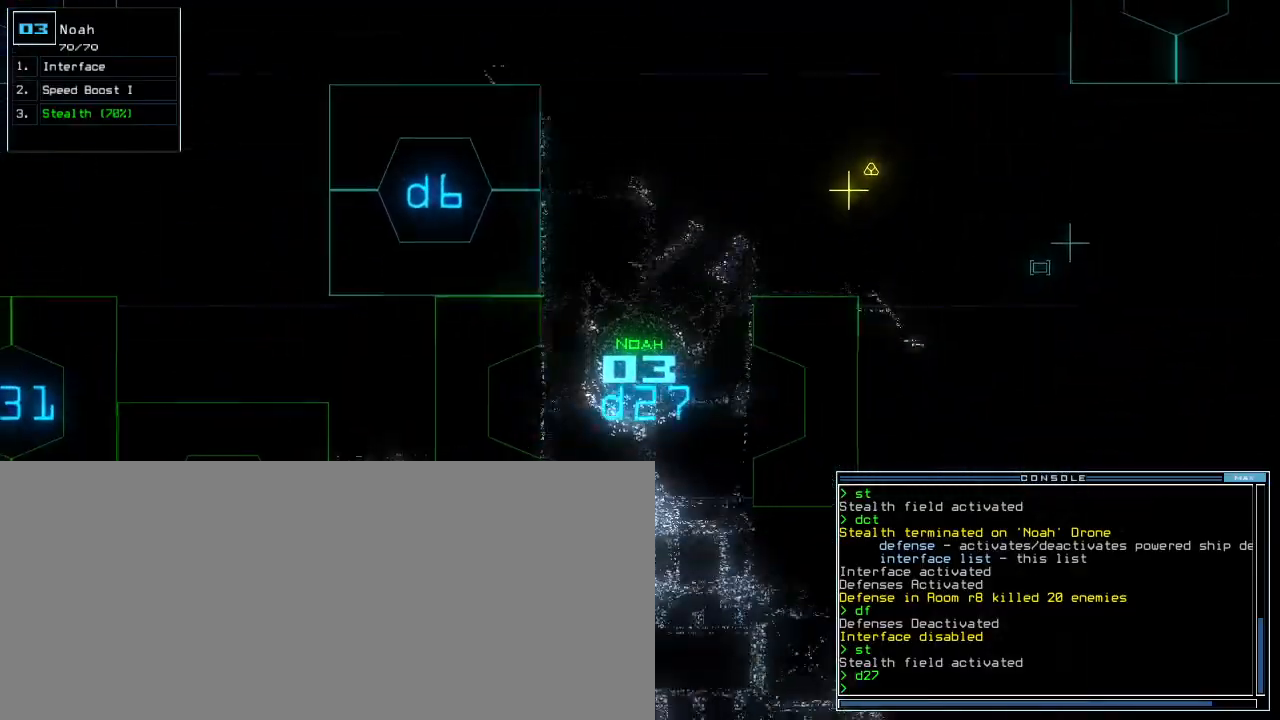
{"keys": ["right", "up"], "events": [[117, "left", "down"], [183, "left", "up"], [433, "right", "down"]]}
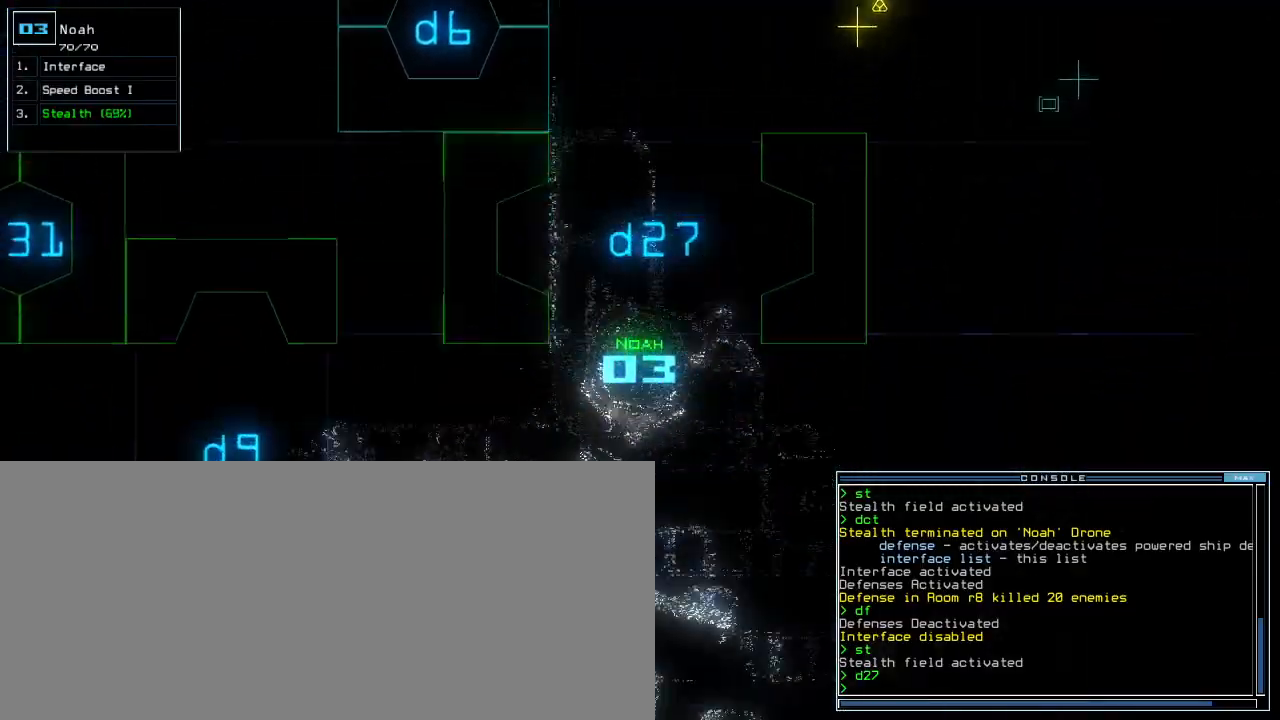
{"keys": ["up"], "events": [[433, "right", "up"]]}
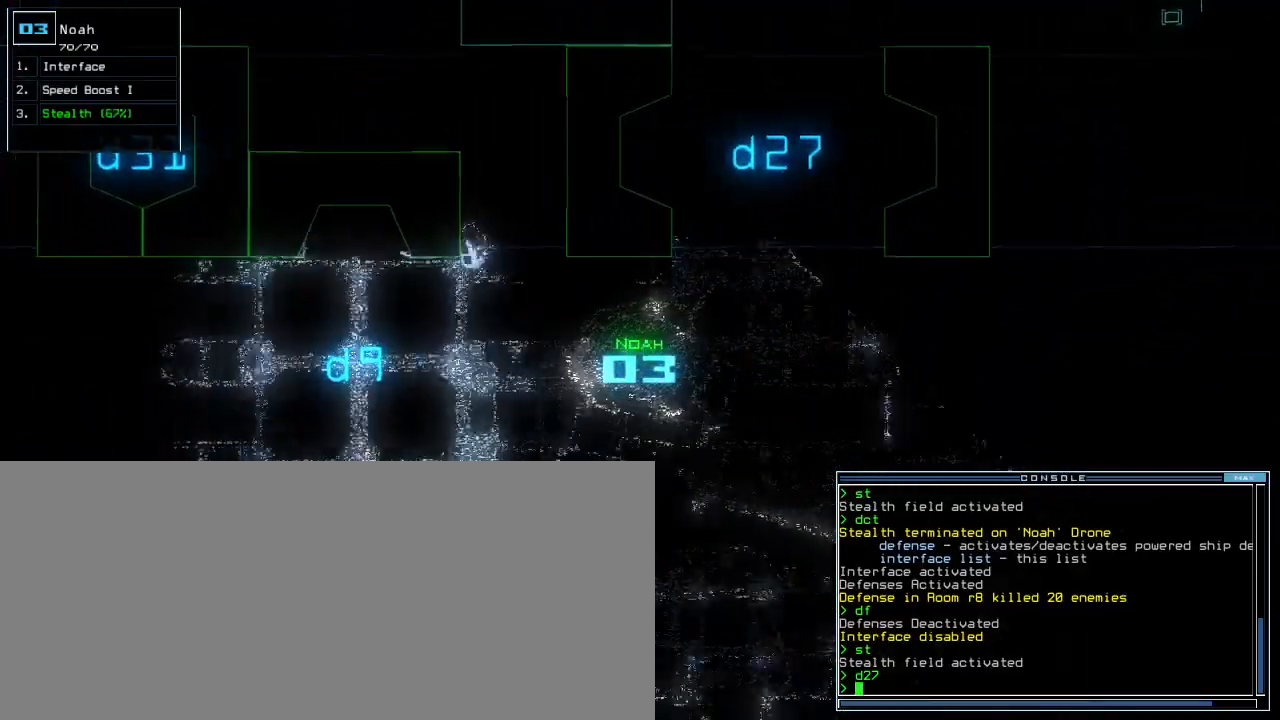
{"keys": ["up"], "events": [[117, "right", "down"], [183, "right", "up"], [350, "left", "down"], [400, "left", "up"]]}
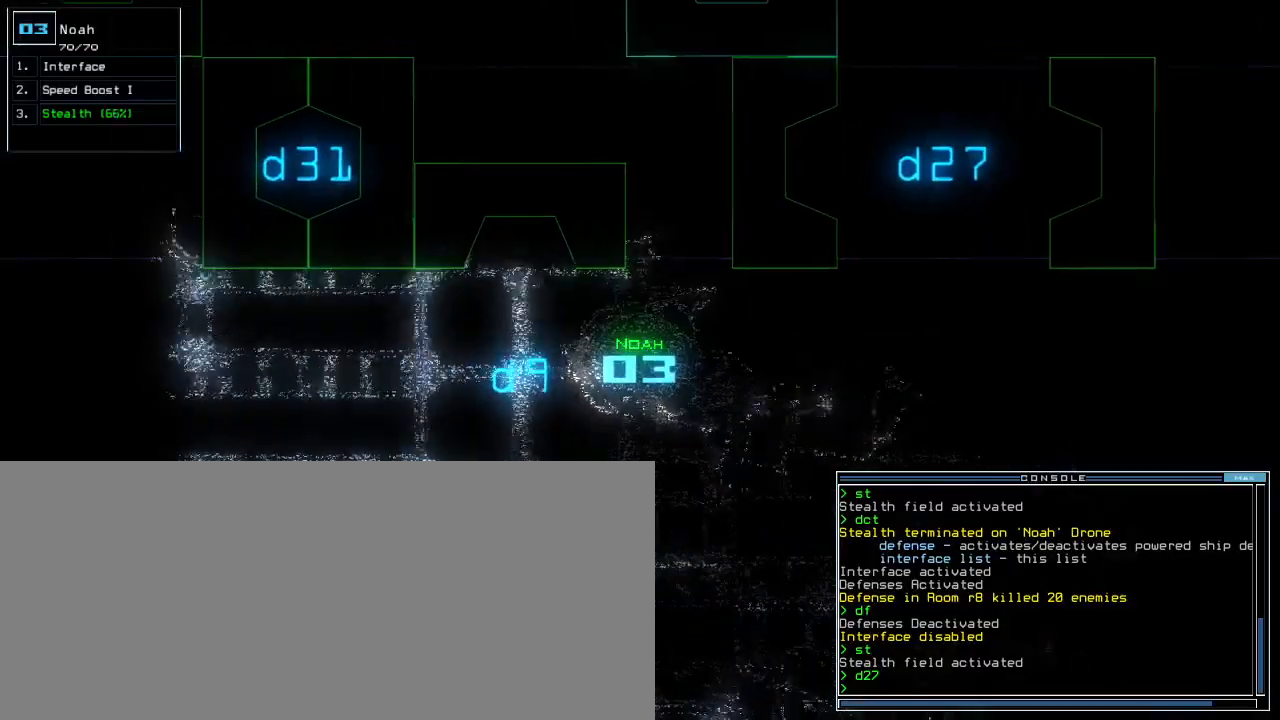
{"keys": ["up"], "events": [[317, "s", "down"], [383, "t", "down"], [400, "s", "up"], [433, "t", "up"]]}
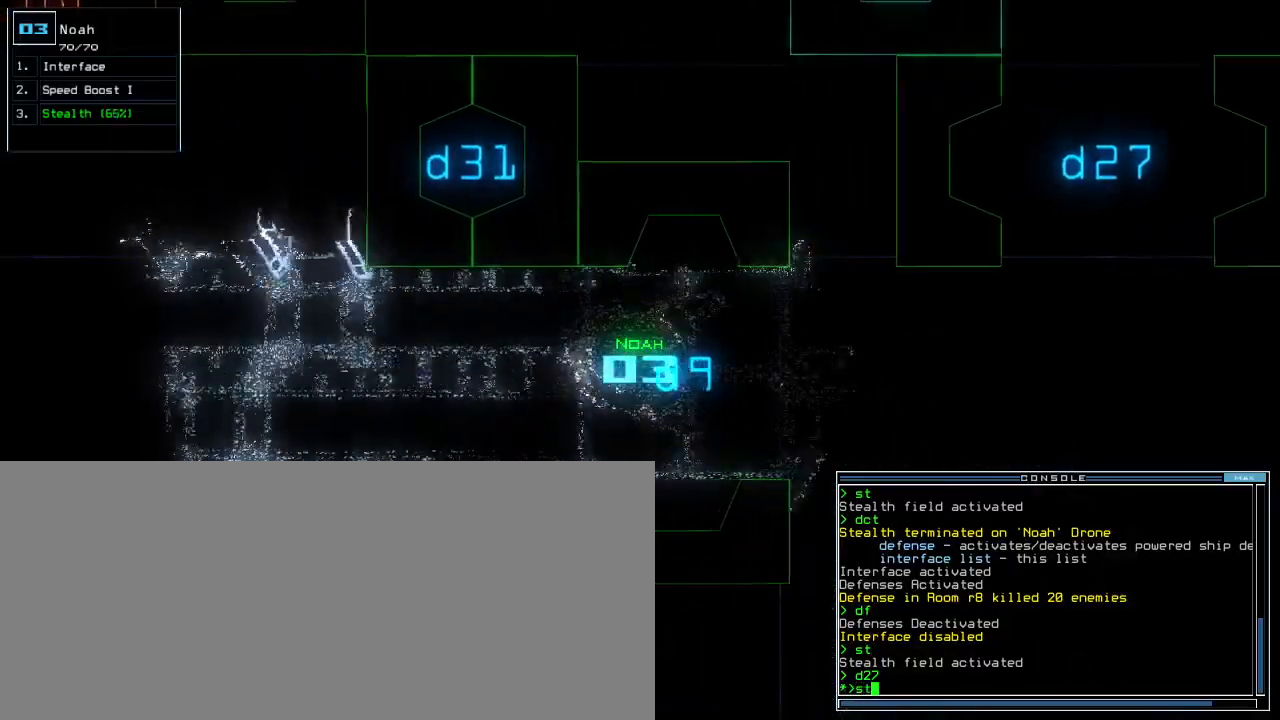
{"keys": ["up"], "events": [[100, "return", "down"], [167, "return", "up"], [333, "left", "down"], [417, "left", "up"]]}
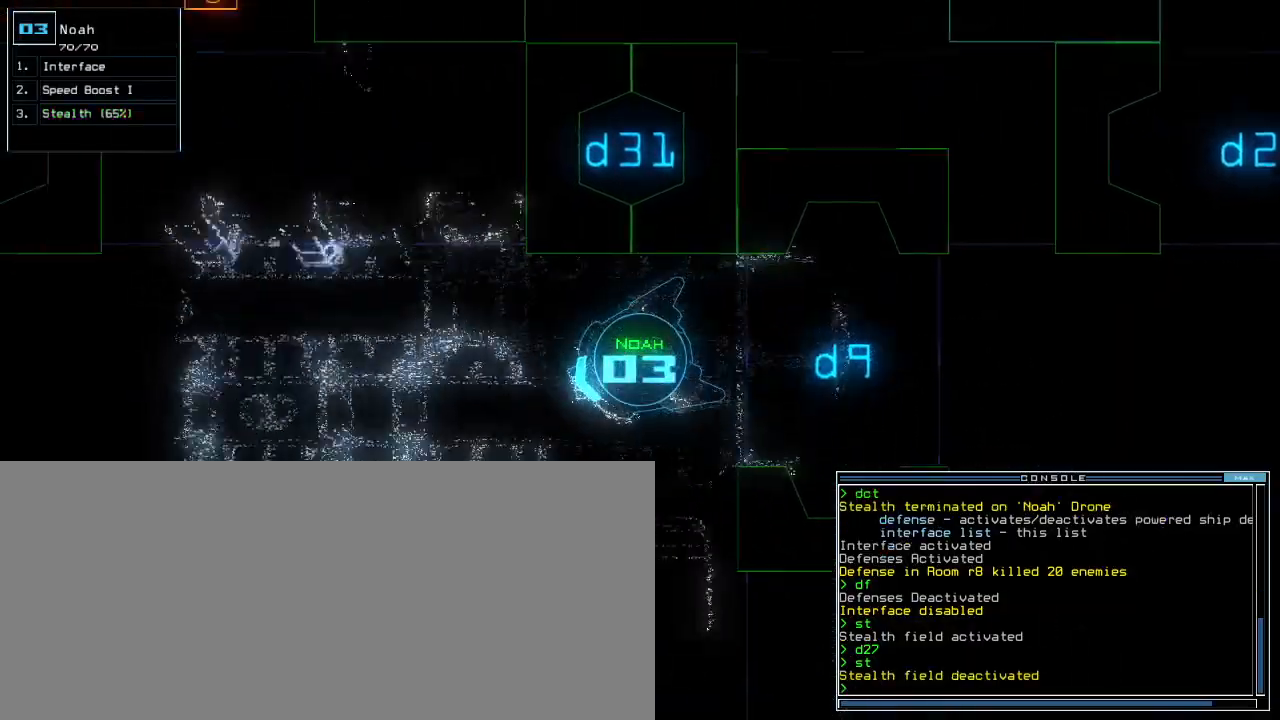
{"keys": ["up"], "events": []}
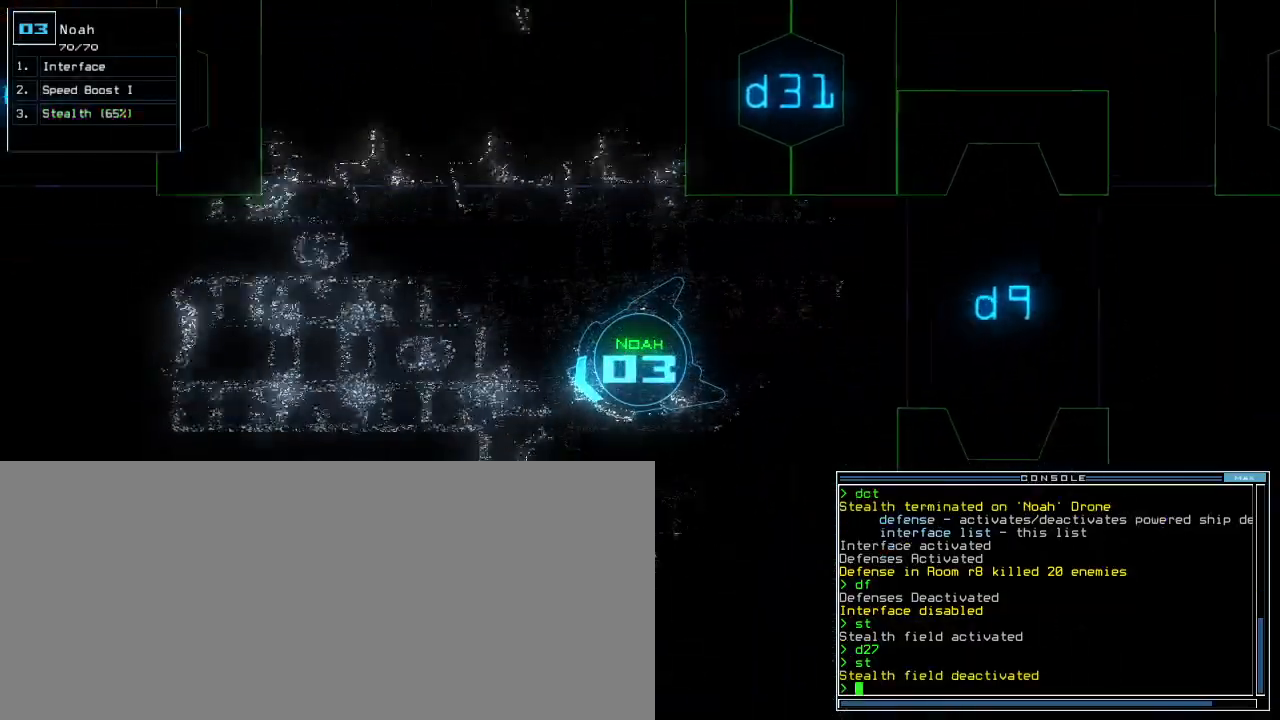
{"keys": ["up"], "events": [[33, "left", "down"], [67, "left", "up"]]}
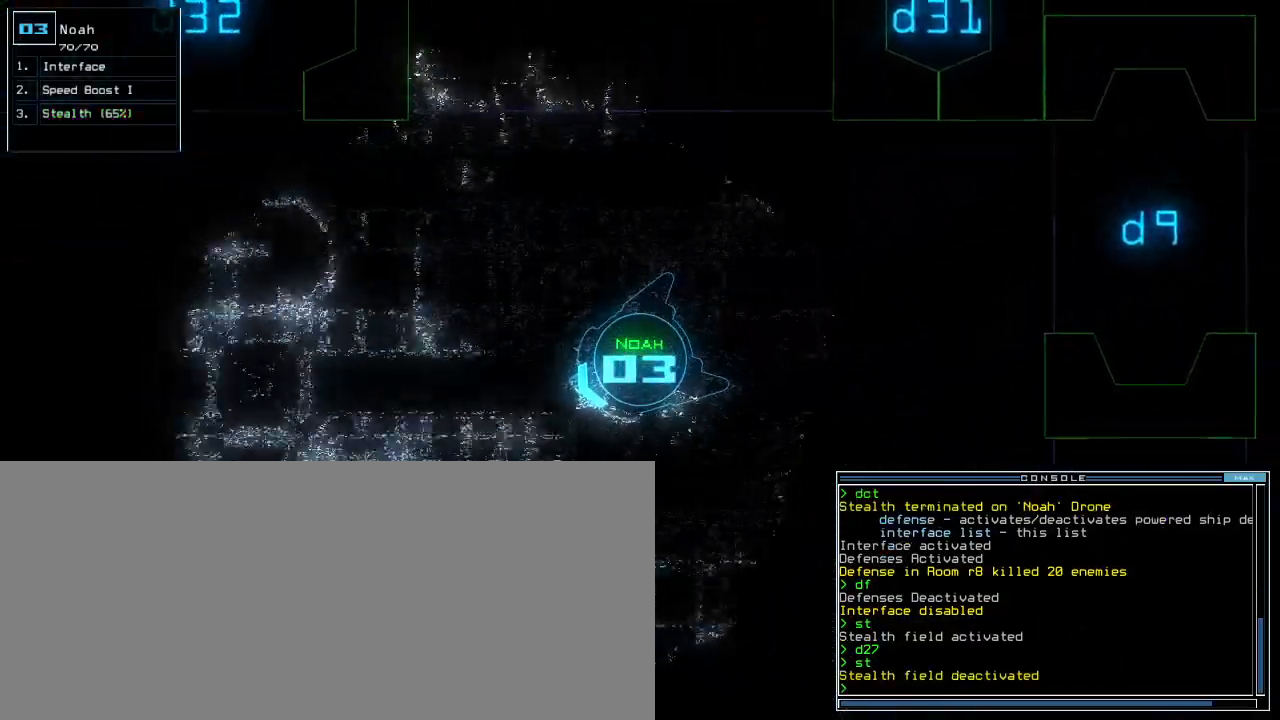
{"keys": ["up"], "events": [[200, "left", "down"], [283, "left", "up"]]}